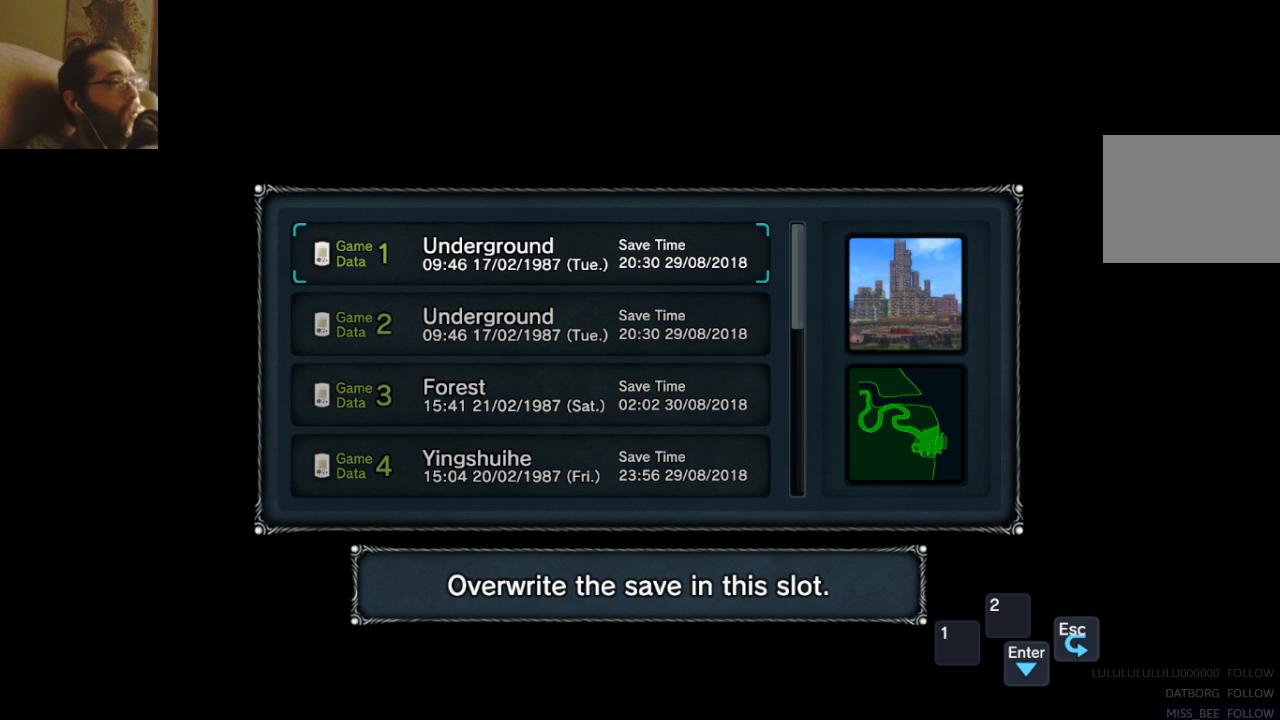
Gameplay with a controller (Xbox layout); each line is a JSON object with the inputs held at the frame after it. "events" lists button and stick changes between this image and that frame as [ms after this image, input, new state], when the widget could be followed in between. Not read: L3 R3.
{"buttons": ["DPAD_DOWN"], "left_stick": "center", "right_stick": "center", "events": [[300, "DPAD_DOWN", "down"], [333, "DPAD_DOWN", "up"], [500, "DPAD_DOWN", "down"]]}
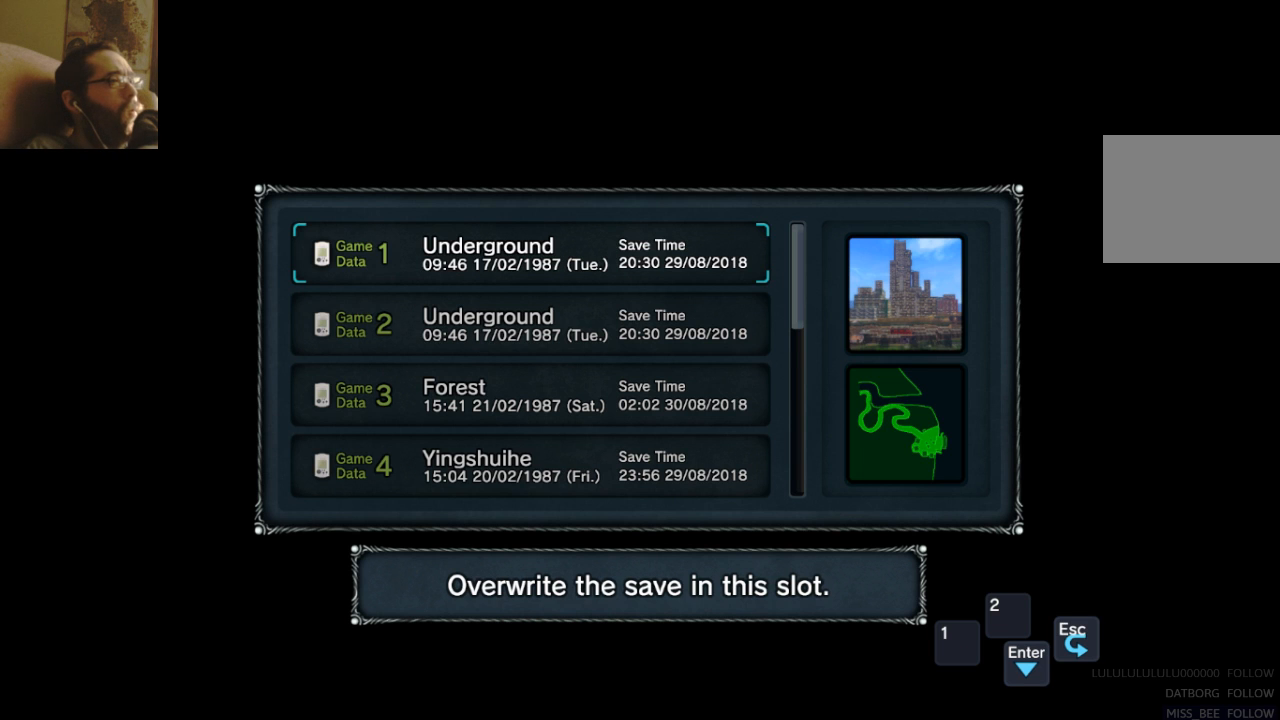
{"buttons": [], "left_stick": "center", "right_stick": "center", "events": [[100, "DPAD_DOWN", "up"], [200, "DPAD_DOWN", "down"], [267, "DPAD_DOWN", "up"], [400, "DPAD_DOWN", "down"], [467, "DPAD_DOWN", "up"]]}
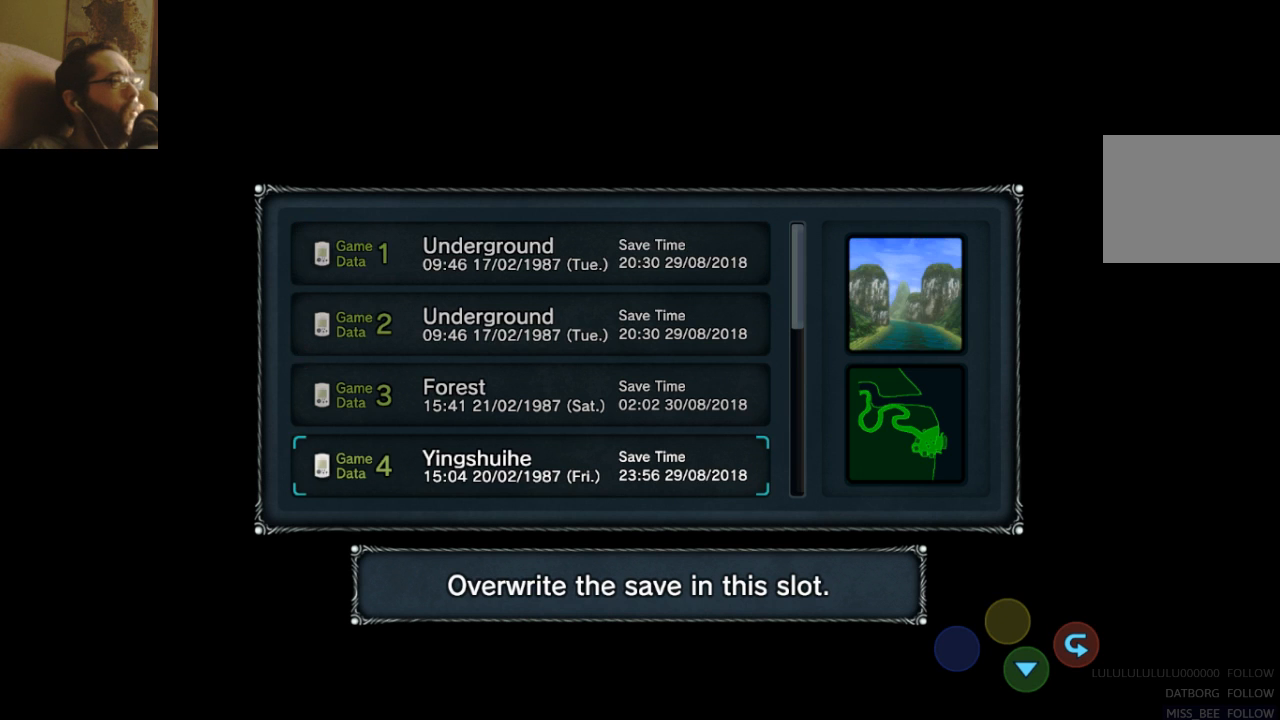
{"buttons": [], "left_stick": "center", "right_stick": "center", "events": [[100, "DPAD_DOWN", "down"], [200, "DPAD_DOWN", "up"], [267, "DPAD_DOWN", "down"], [367, "DPAD_DOWN", "up"]]}
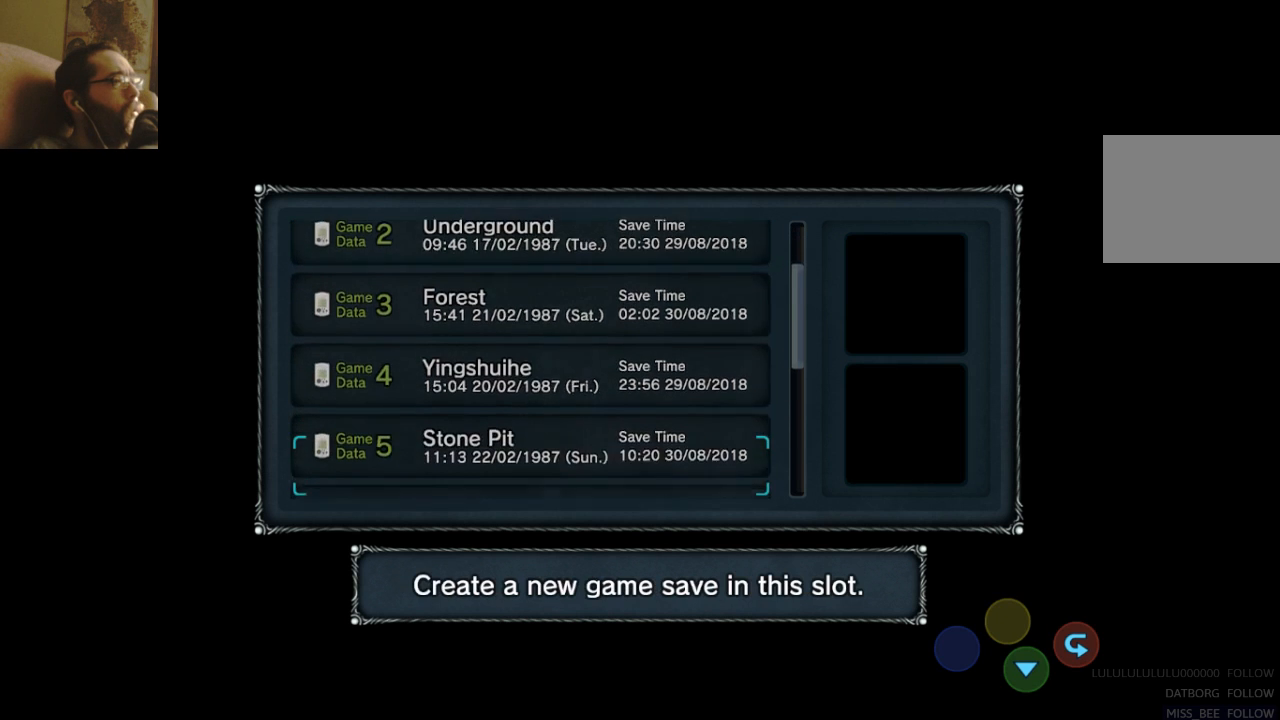
{"buttons": [], "left_stick": "center", "right_stick": "center", "events": [[167, "DPAD_DOWN", "down"], [333, "DPAD_DOWN", "up"]]}
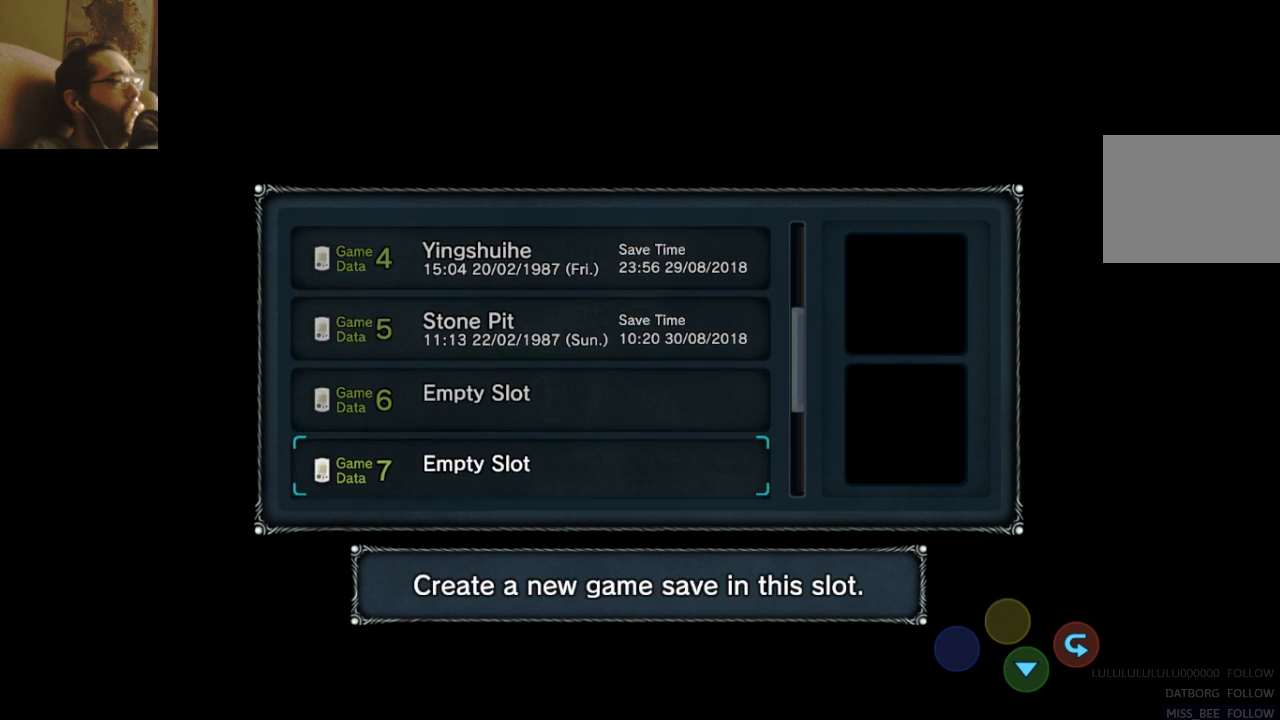
{"buttons": [], "left_stick": "center", "right_stick": "center", "events": [[267, "DPAD_UP", "down"], [367, "DPAD_UP", "up"]]}
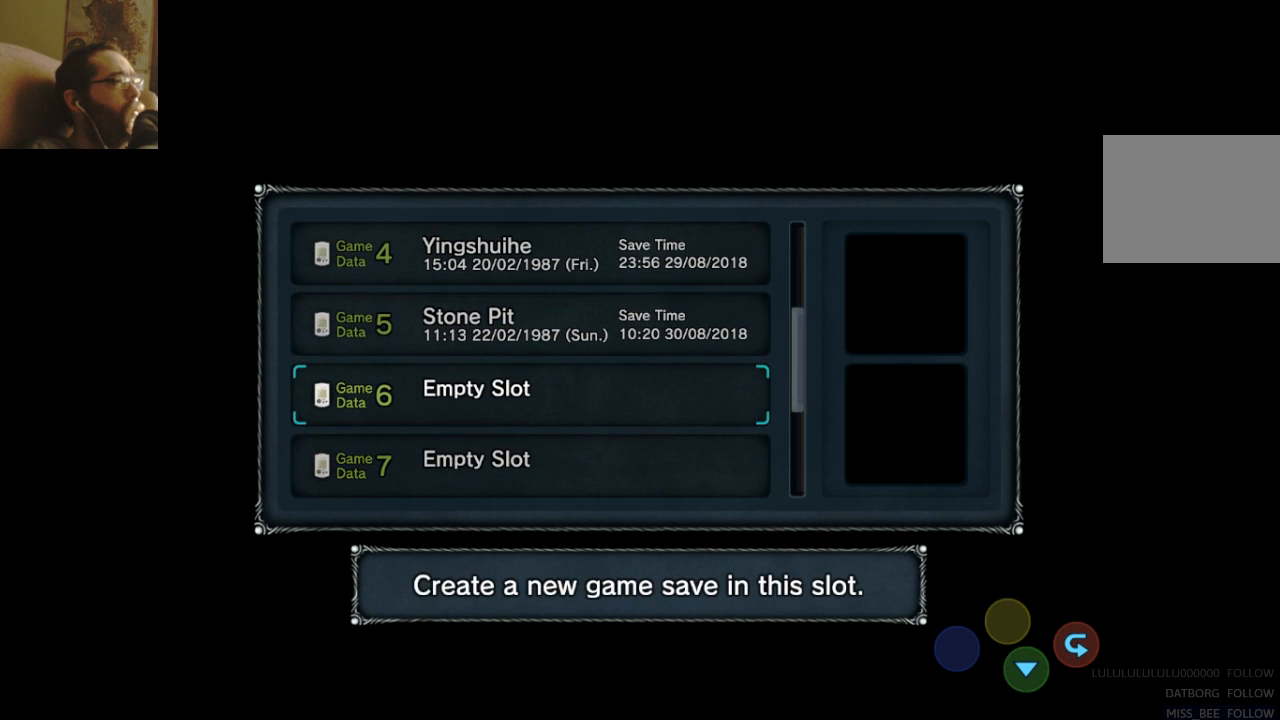
{"buttons": [], "left_stick": "center", "right_stick": "center", "events": []}
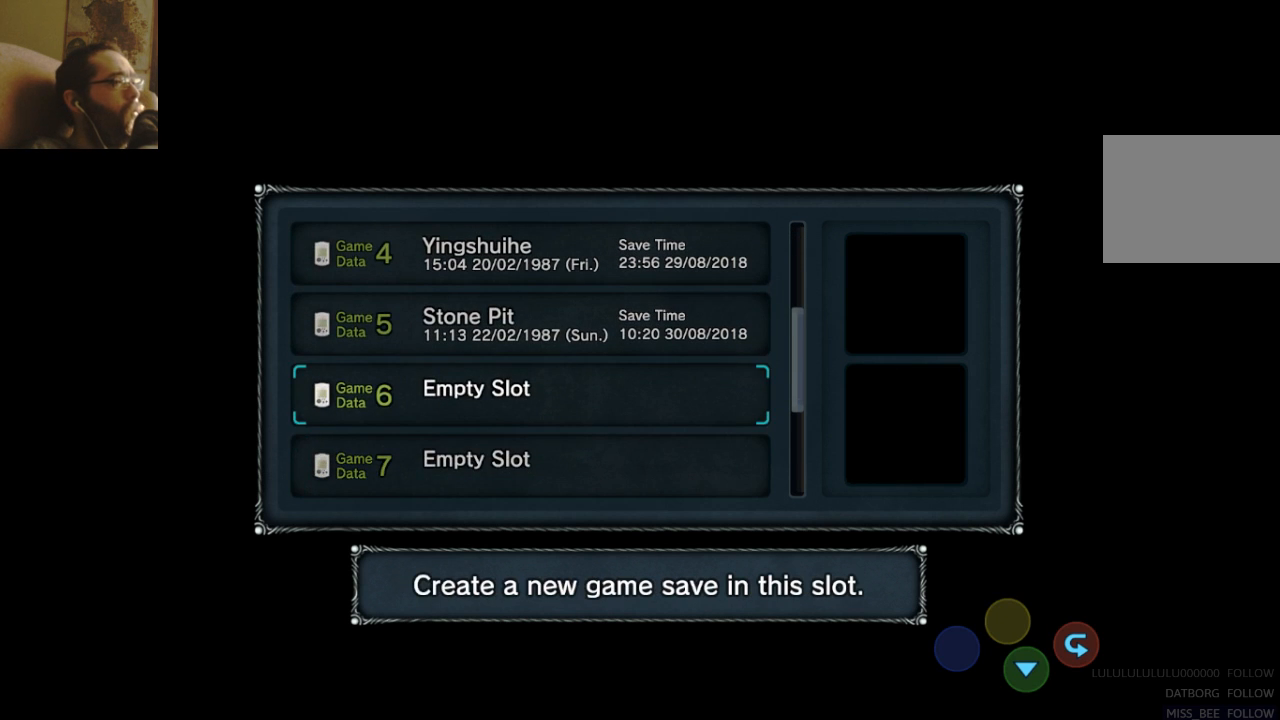
{"buttons": [], "left_stick": "center", "right_stick": "center", "events": []}
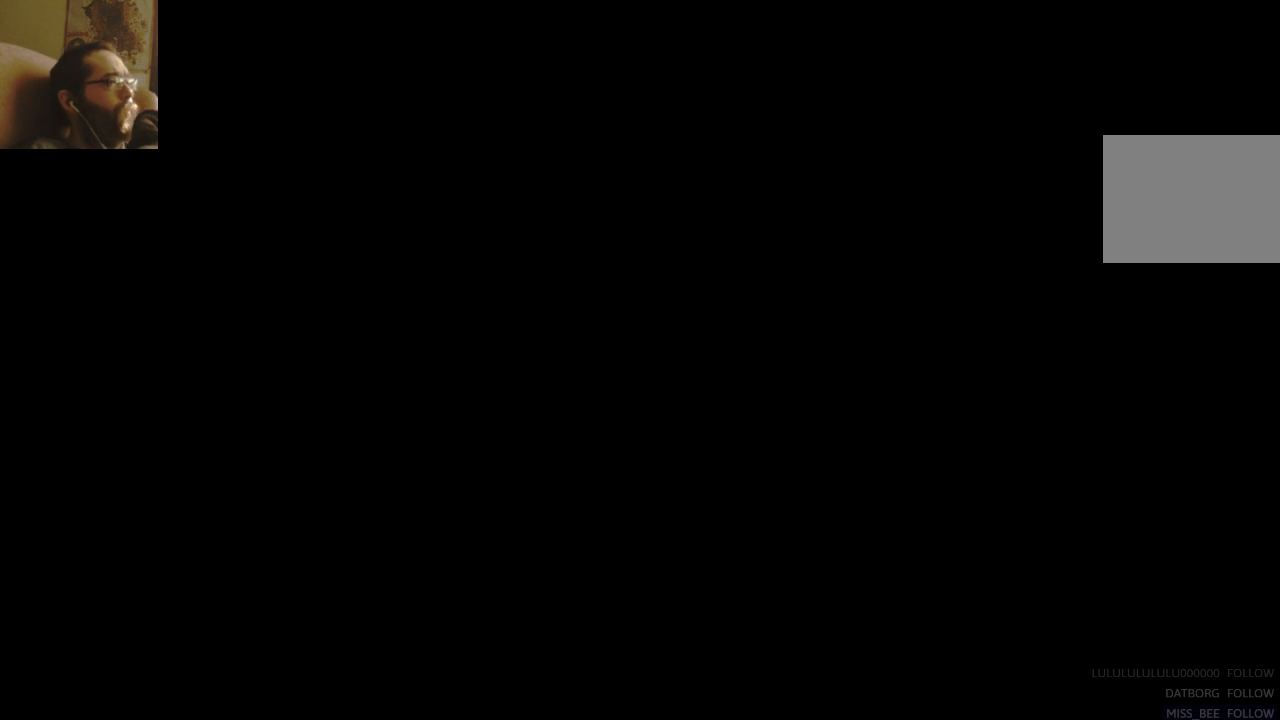
{"buttons": [], "left_stick": "center", "right_stick": "center", "events": []}
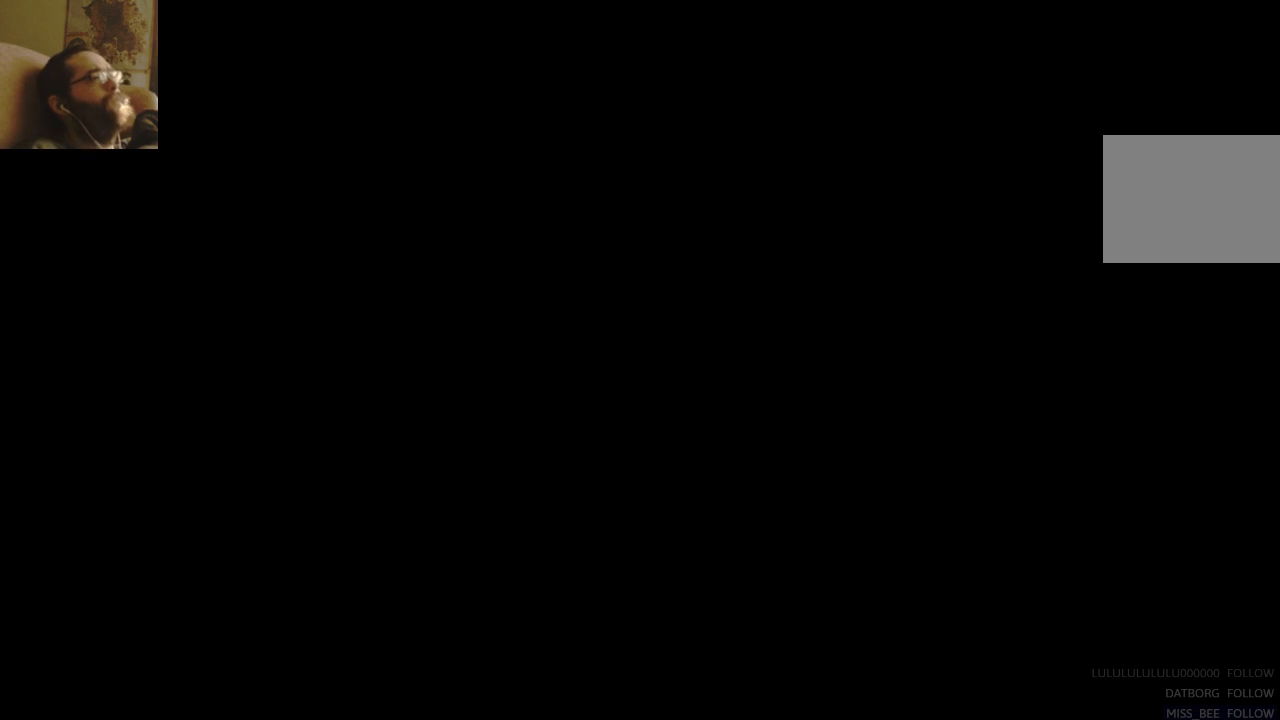
{"buttons": [], "left_stick": "center", "right_stick": "center", "events": []}
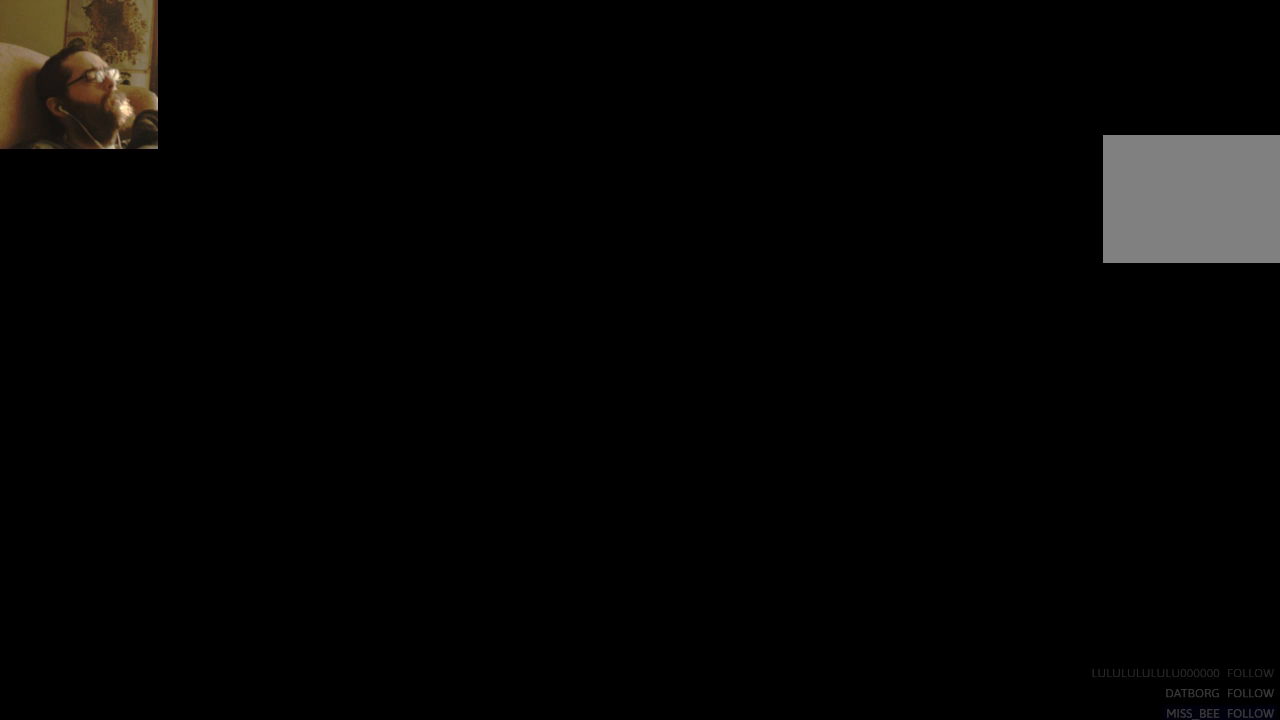
{"buttons": [], "left_stick": "center", "right_stick": "center", "events": []}